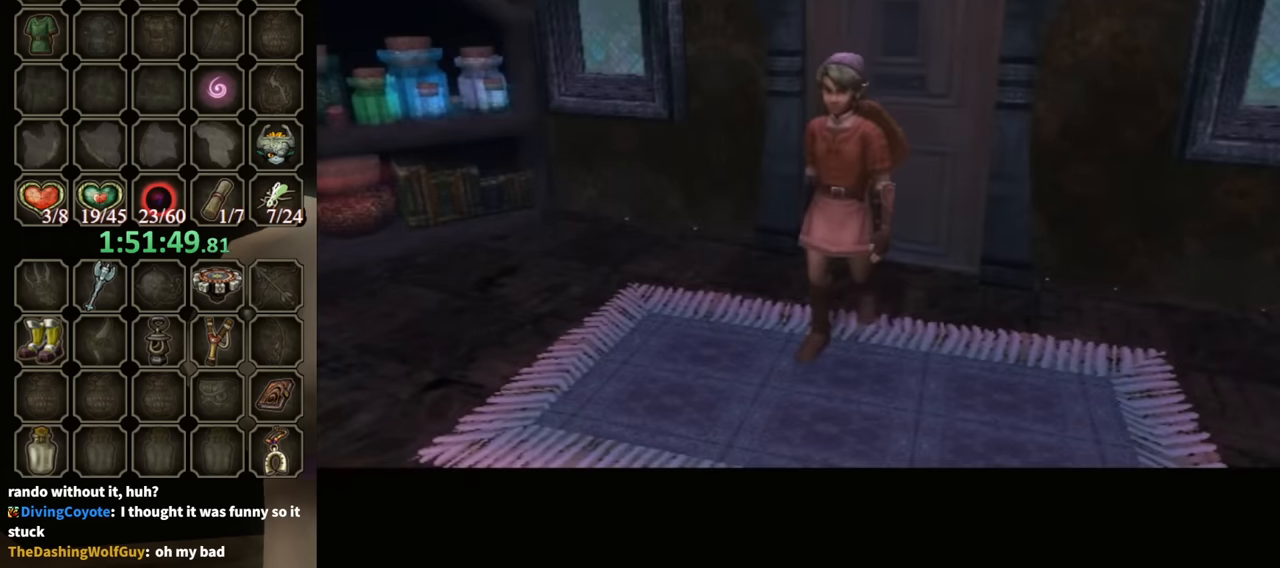
Gameplay with a controller (Nintendo layout); each line is a JSON object with the inputs held at the frame after it. "events" lists button and stick changes between this image and that frame as [ms after this image, input, new state], when the widget could be followed in between. Not read: L3 R3.
{"buttons": [], "left_stick": "up-right", "right_stick": "center", "events": [[367, "left_stick", "up-right"]]}
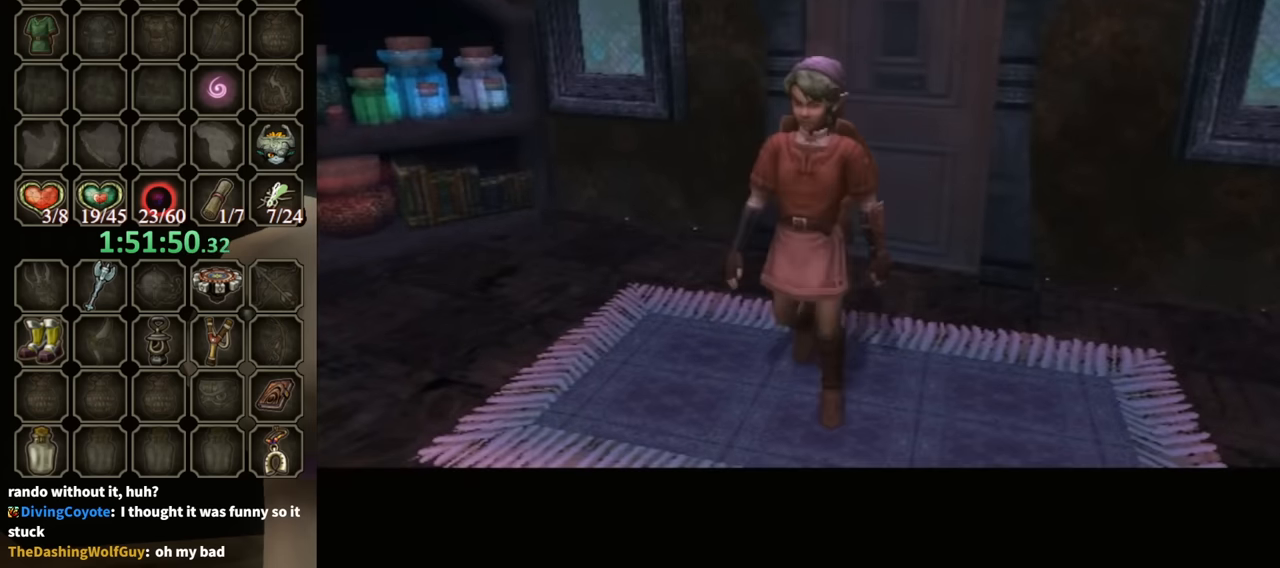
{"buttons": [], "left_stick": "up-right", "right_stick": "center", "events": []}
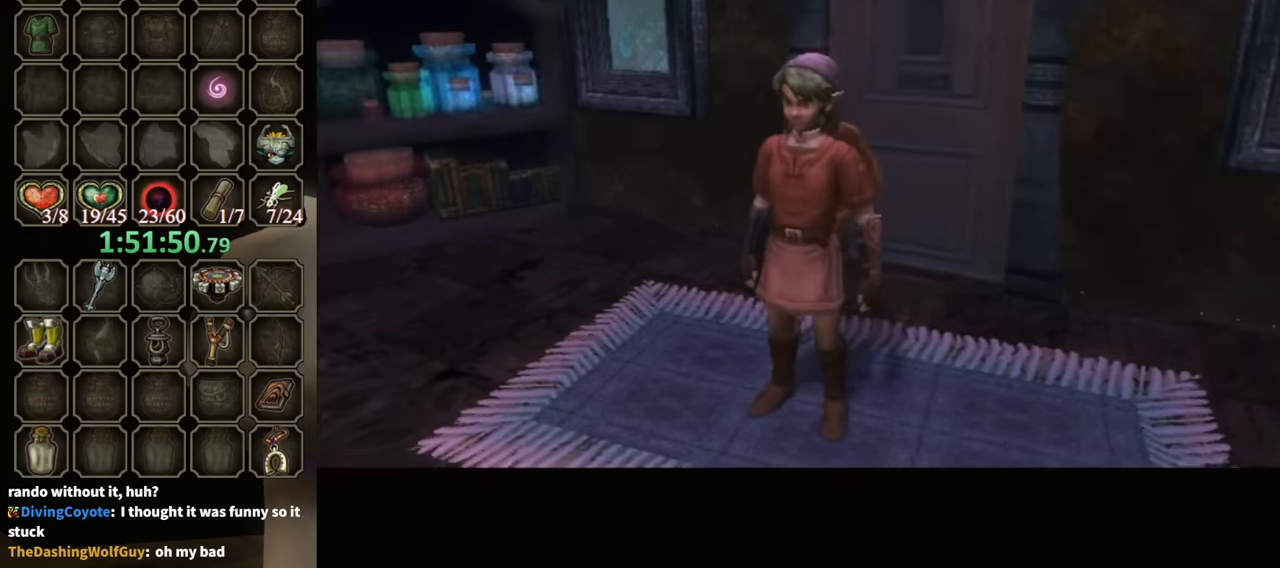
{"buttons": [], "left_stick": "up-right", "right_stick": "center", "events": []}
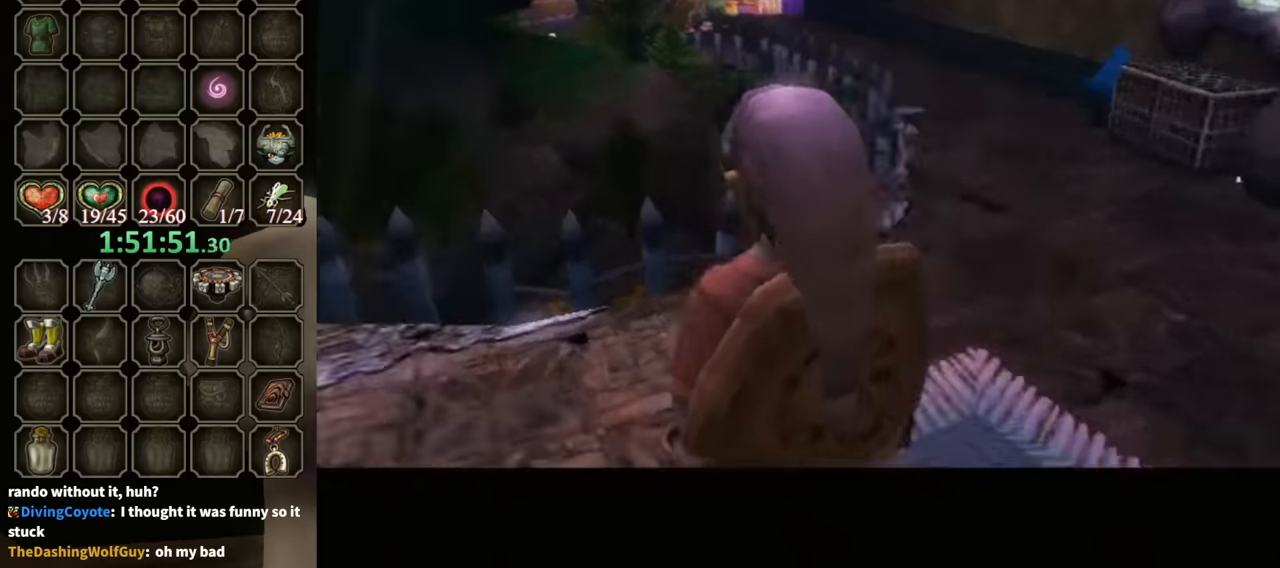
{"buttons": [], "left_stick": "up-right", "right_stick": "center", "events": []}
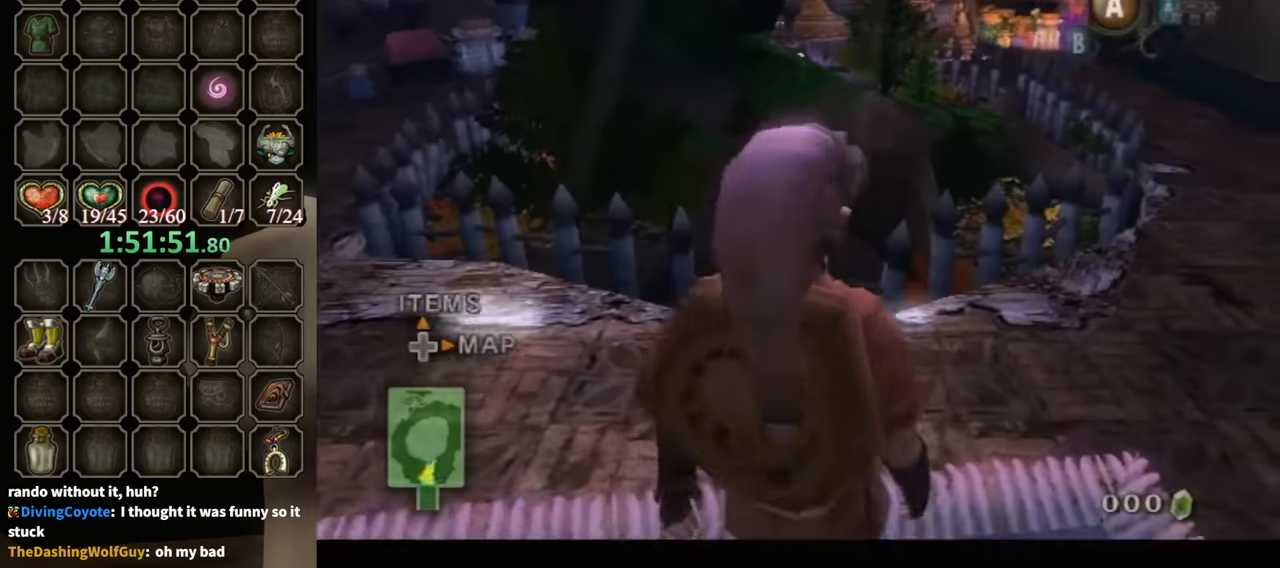
{"buttons": [], "left_stick": "up-right", "right_stick": "center", "events": []}
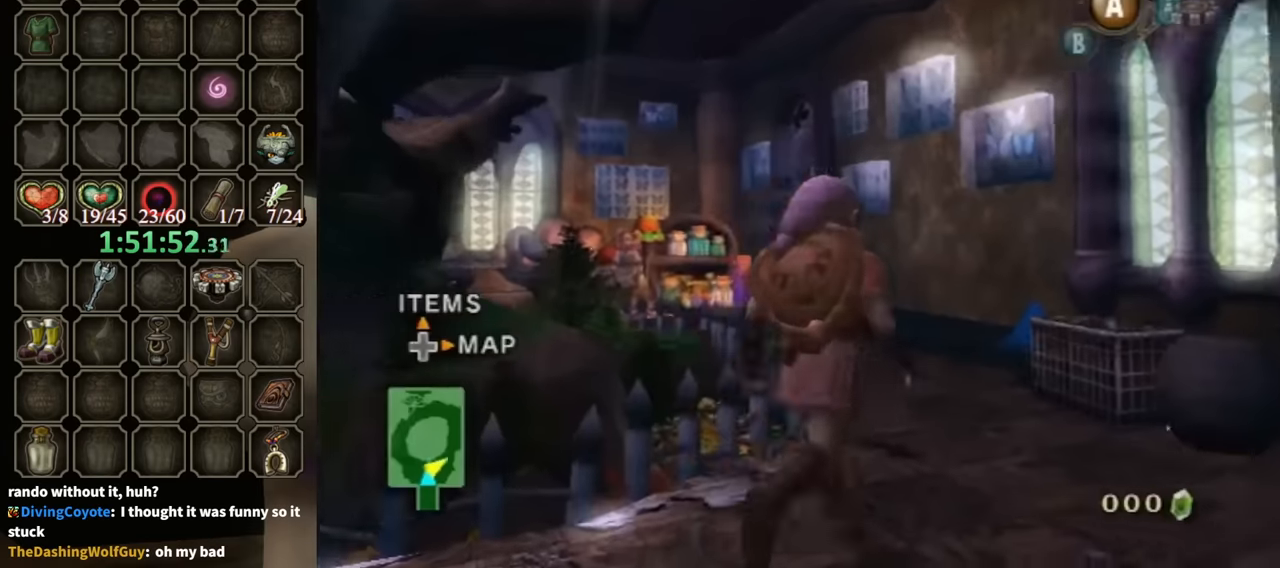
{"buttons": [], "left_stick": "up", "right_stick": "center", "events": [[233, "left_stick", "up"]]}
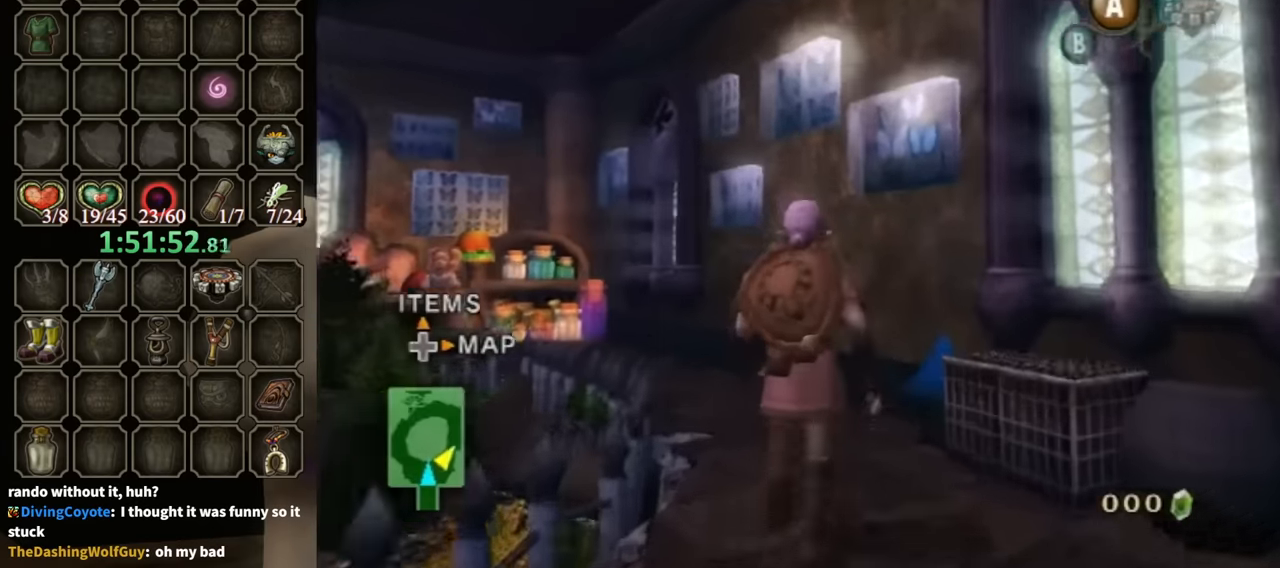
{"buttons": [], "left_stick": "up-left", "right_stick": "center", "events": [[266, "left_stick", "up-left"]]}
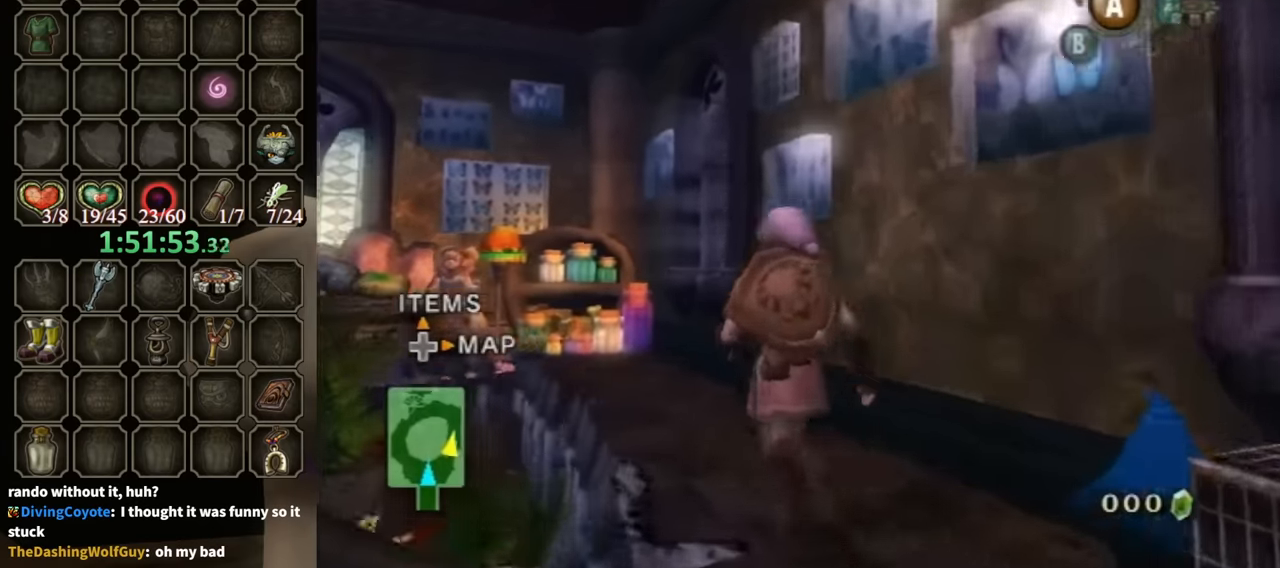
{"buttons": [], "left_stick": "up-left", "right_stick": "center", "events": []}
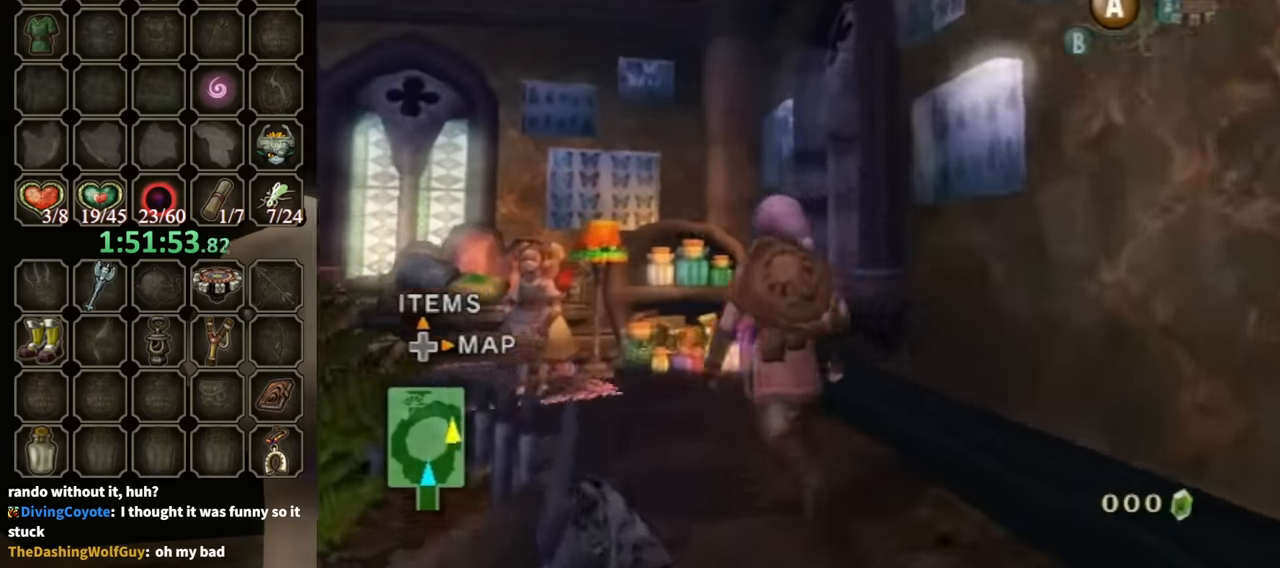
{"buttons": [], "left_stick": "up-left", "right_stick": "center", "events": []}
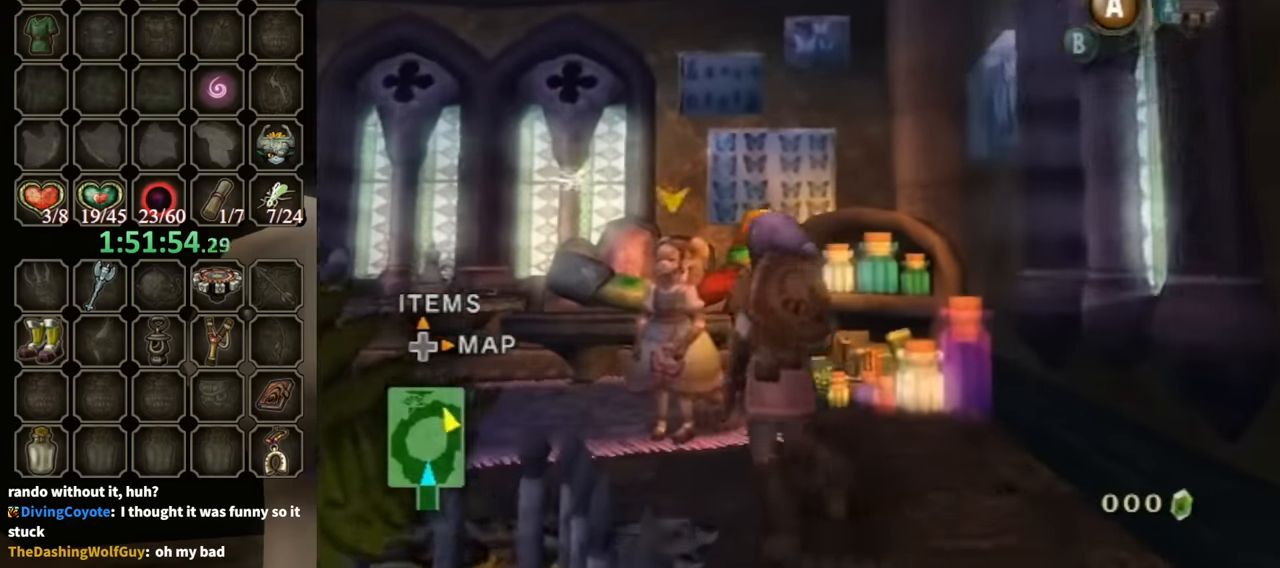
{"buttons": ["B"], "left_stick": "center", "right_stick": "center", "events": [[133, "L1", "down"], [133, "left_stick", "center"], [166, "A", "down"], [266, "L1", "up"], [333, "A", "up"], [366, "B", "down"]]}
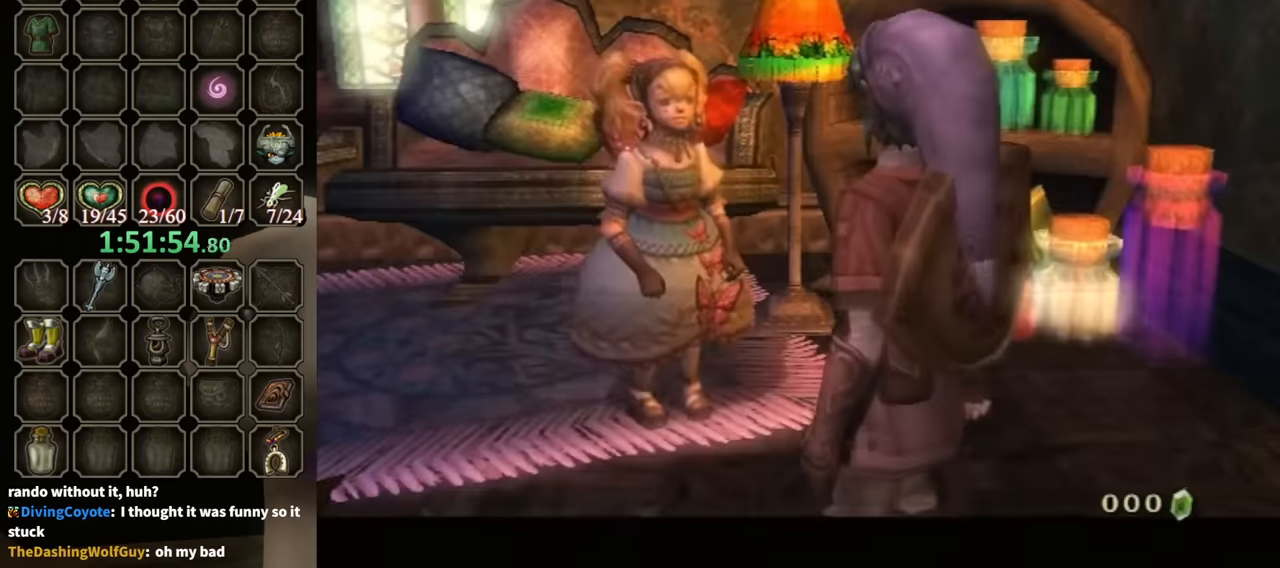
{"buttons": ["B"], "left_stick": "center", "right_stick": "center", "events": []}
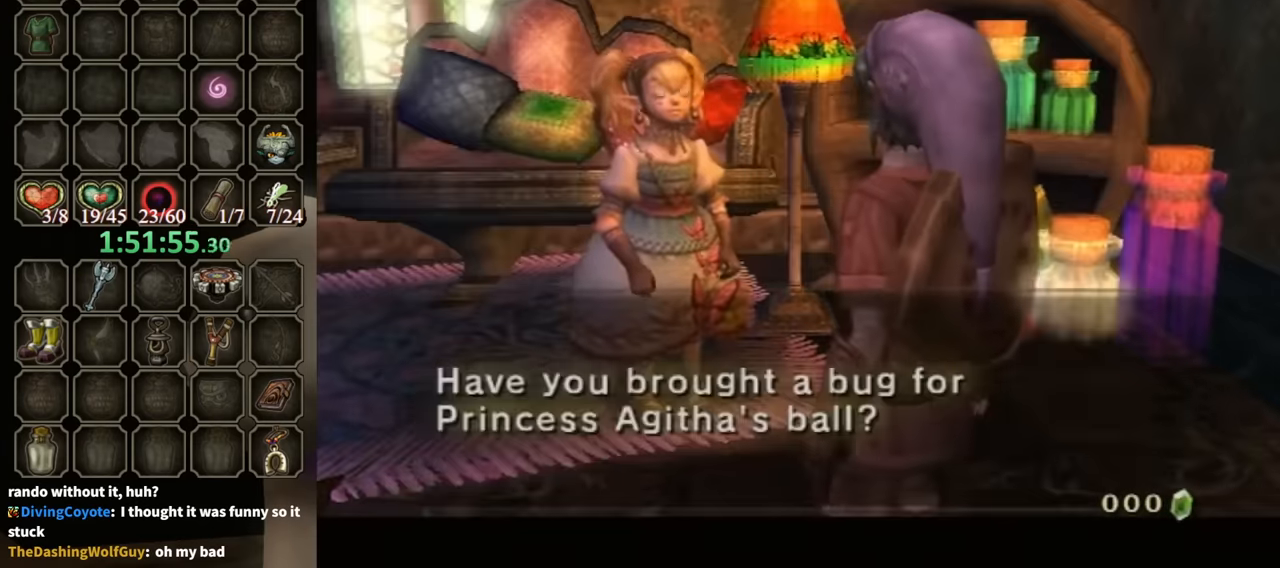
{"buttons": ["A"], "left_stick": "center", "right_stick": "center", "events": [[300, "B", "up"], [433, "A", "down"]]}
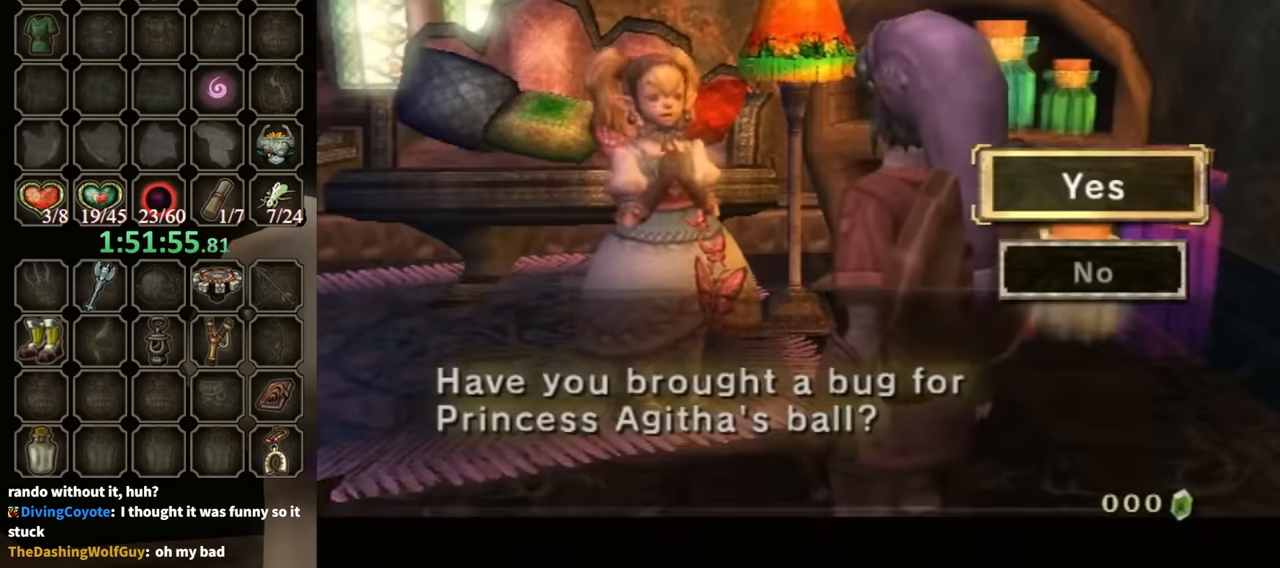
{"buttons": ["A"], "left_stick": "center", "right_stick": "center", "events": [[33, "A", "up"], [100, "A", "down"], [200, "A", "up"], [233, "A", "down"], [300, "A", "up"], [366, "A", "down"]]}
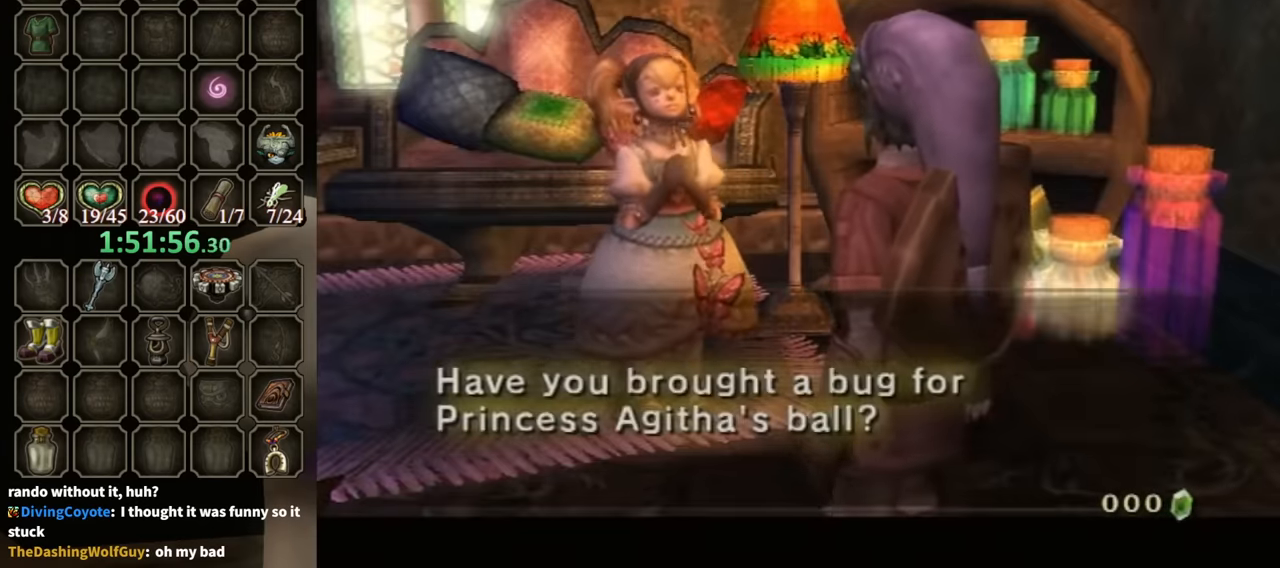
{"buttons": [], "left_stick": "center", "right_stick": "center", "events": [[66, "A", "up"], [133, "B", "down"], [433, "B", "up"]]}
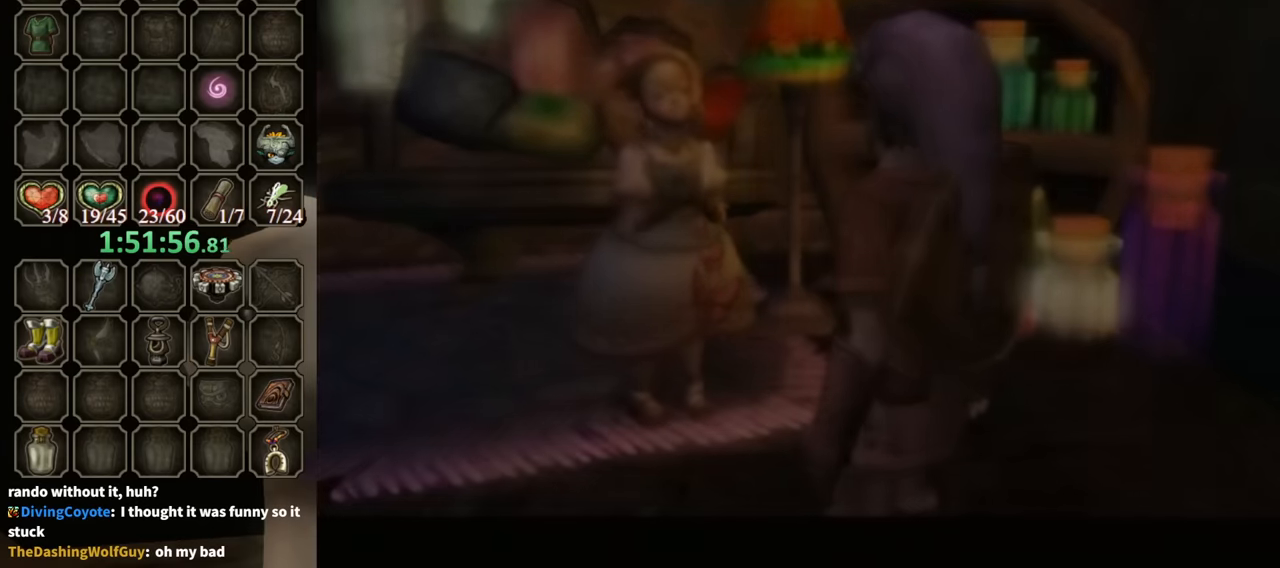
{"buttons": [], "left_stick": "center", "right_stick": "center", "events": []}
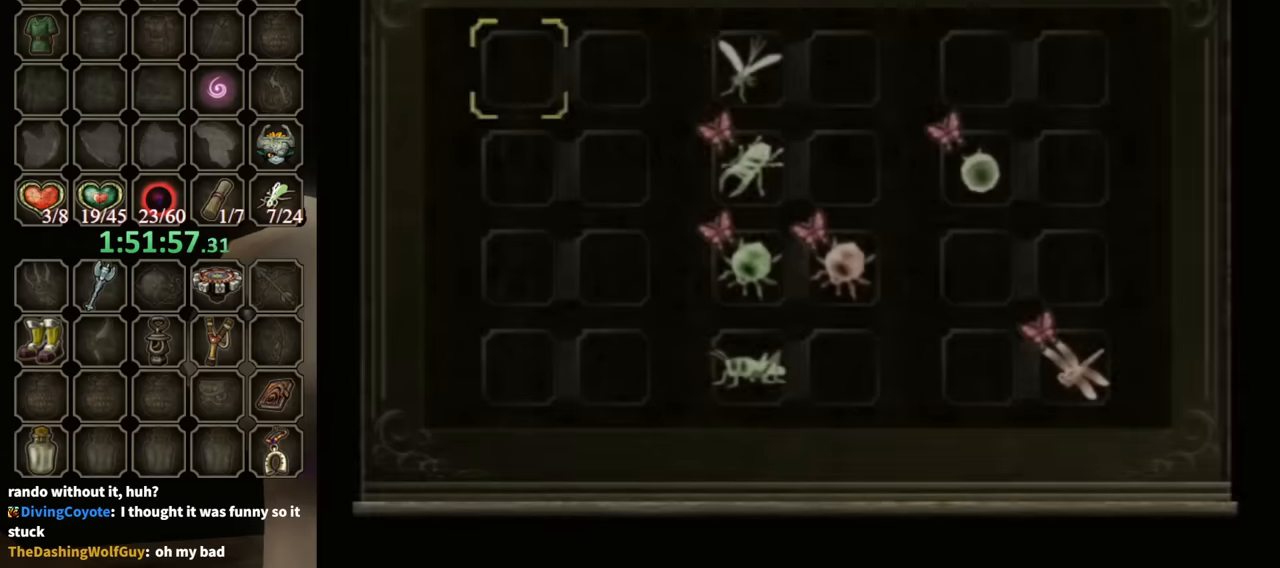
{"buttons": [], "left_stick": "right", "right_stick": "center", "events": [[266, "left_stick", "right"], [400, "left_stick", "center"], [466, "left_stick", "right"]]}
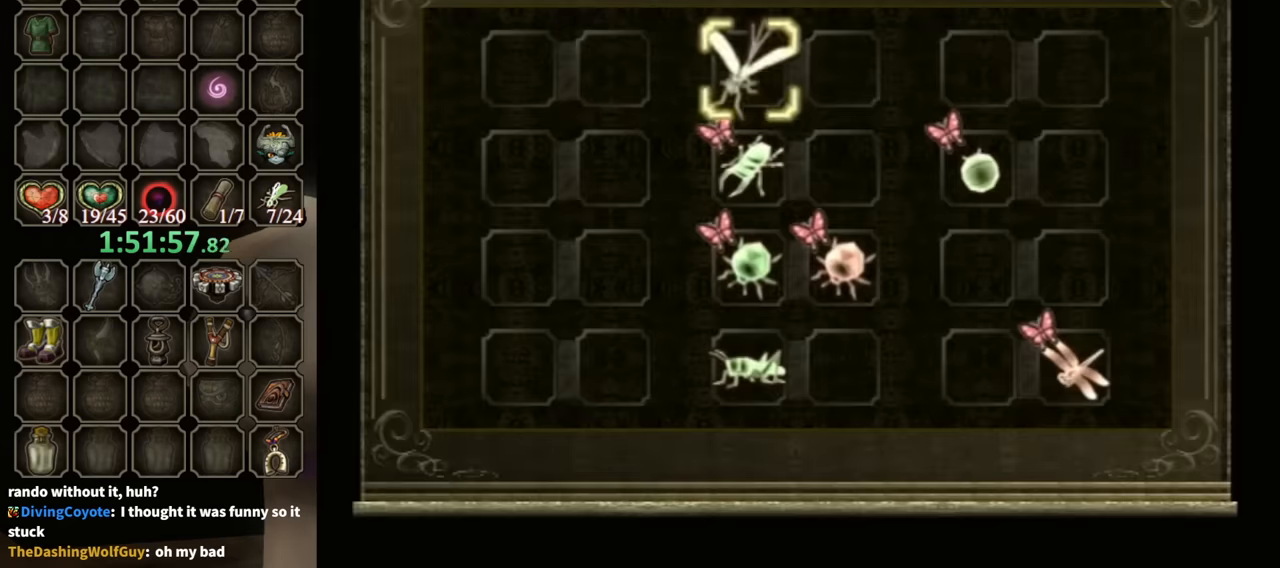
{"buttons": [], "left_stick": "center", "right_stick": "center", "events": [[100, "left_stick", "center"], [200, "A", "down"], [266, "A", "up"], [333, "A", "down"], [433, "A", "up"]]}
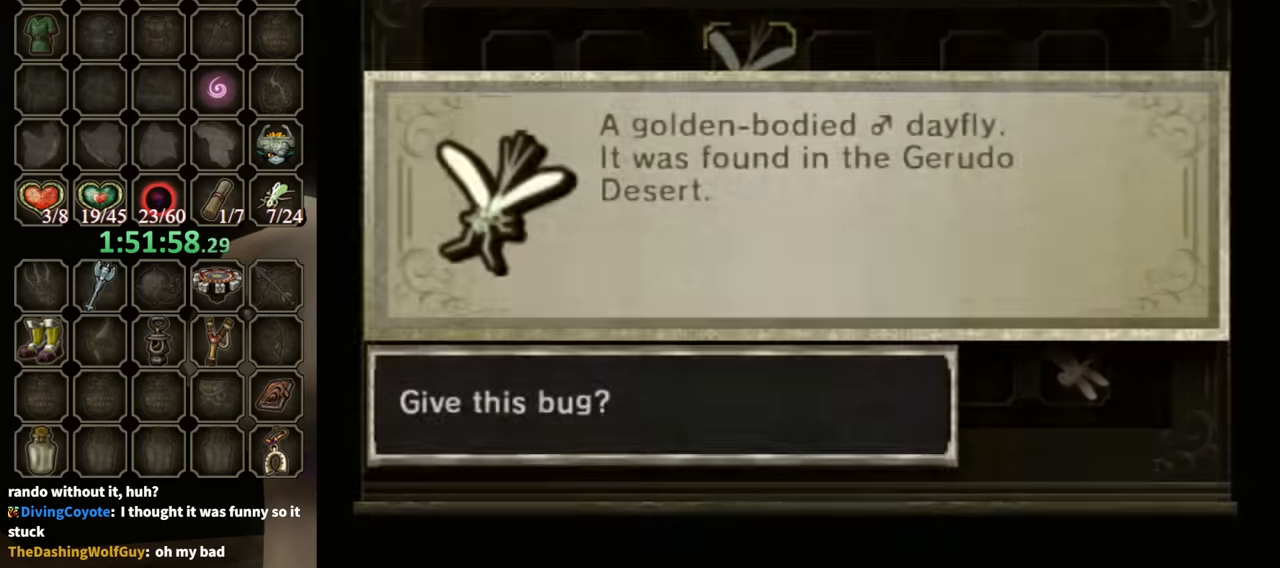
{"buttons": ["A"], "left_stick": "center", "right_stick": "center", "events": [[33, "A", "down"], [133, "A", "up"], [166, "A", "down"], [233, "A", "up"], [333, "A", "down"], [366, "A", "up"], [466, "A", "down"]]}
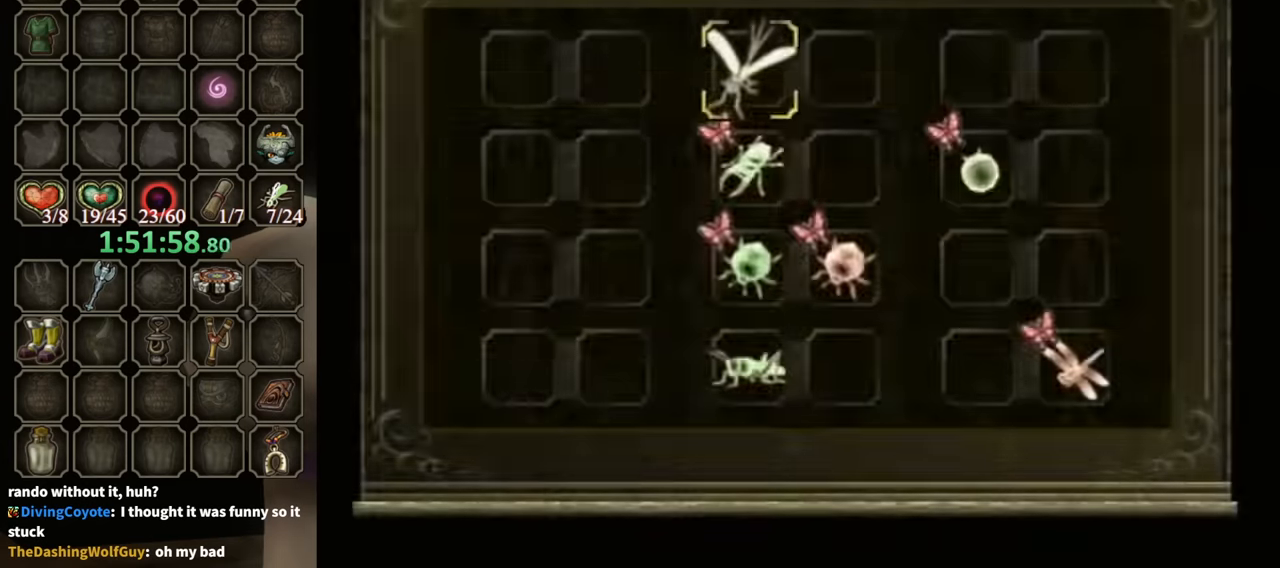
{"buttons": [], "left_stick": "center", "right_stick": "center", "events": [[33, "A", "up"]]}
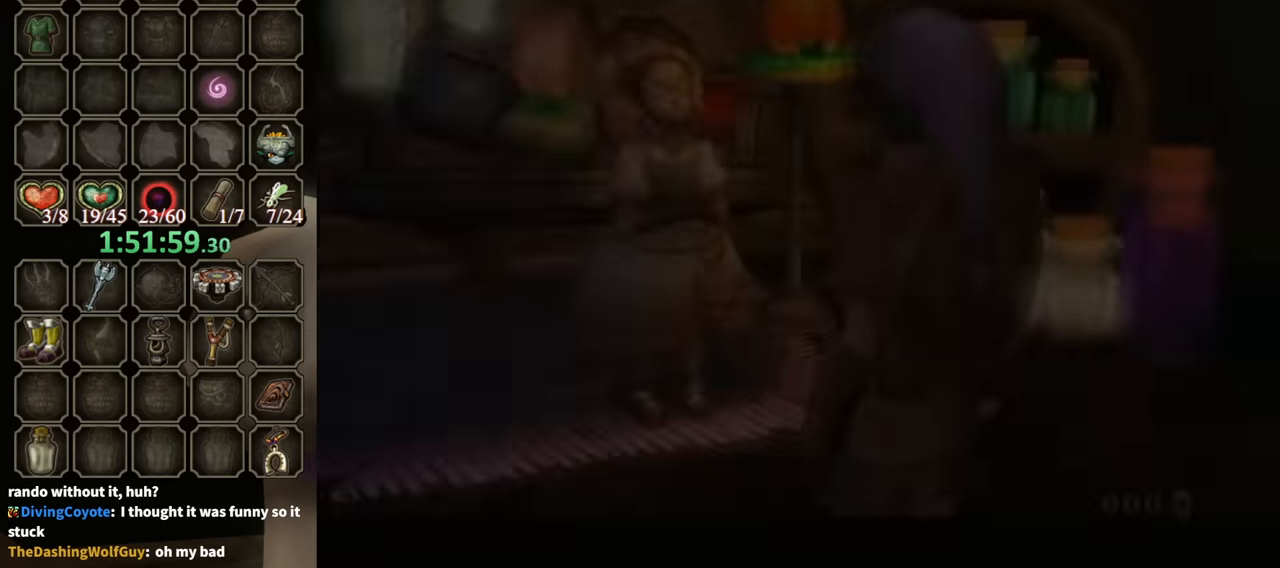
{"buttons": [], "left_stick": "center", "right_stick": "center", "events": []}
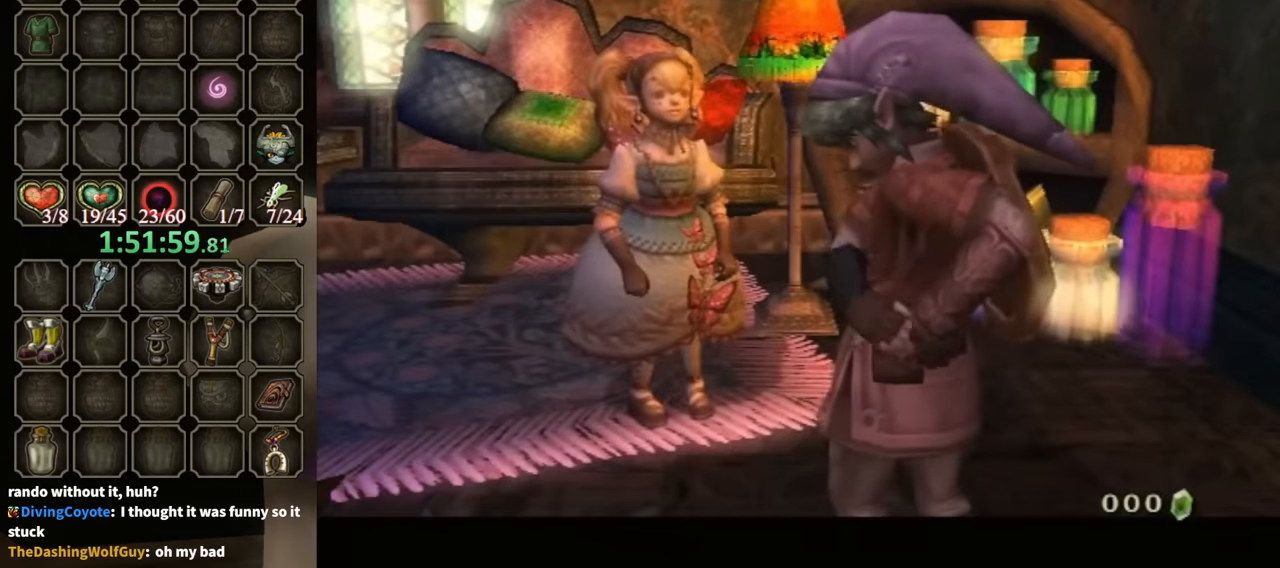
{"buttons": ["B"], "left_stick": "center", "right_stick": "center", "events": [[100, "B", "down"]]}
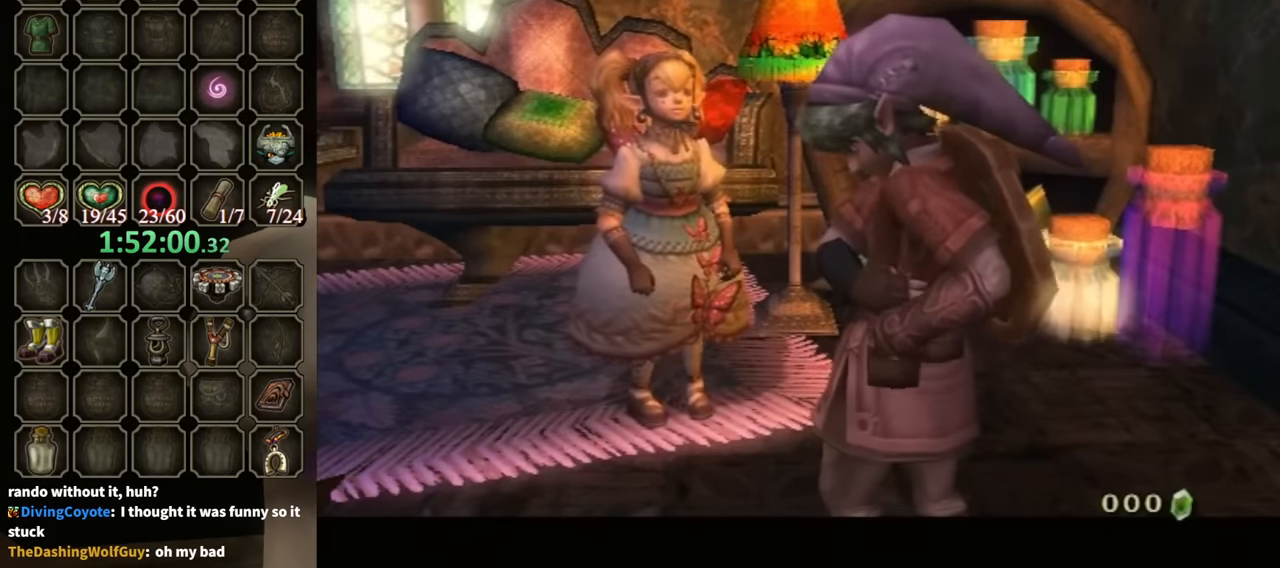
{"buttons": ["B"], "left_stick": "center", "right_stick": "center", "events": []}
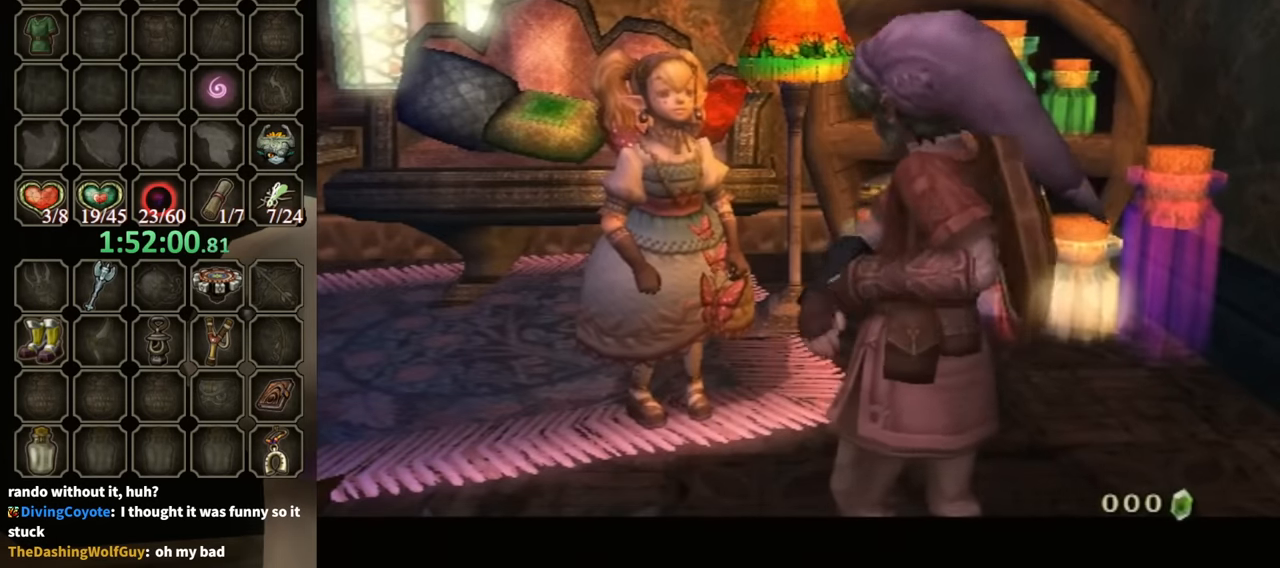
{"buttons": ["B"], "left_stick": "center", "right_stick": "center", "events": []}
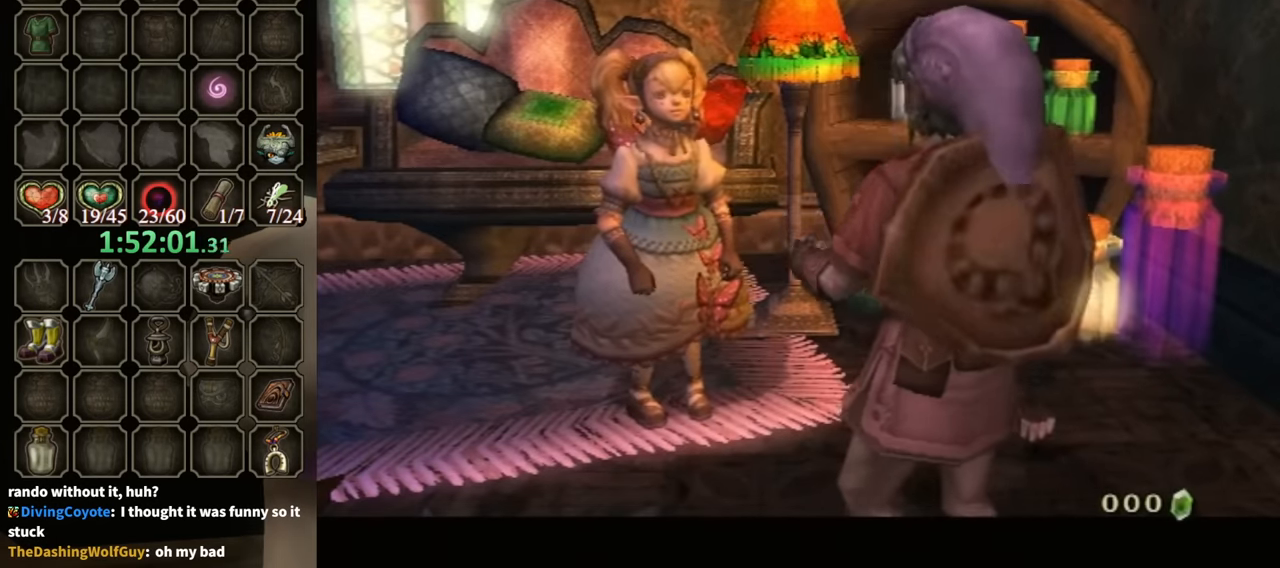
{"buttons": ["B"], "left_stick": "center", "right_stick": "center", "events": []}
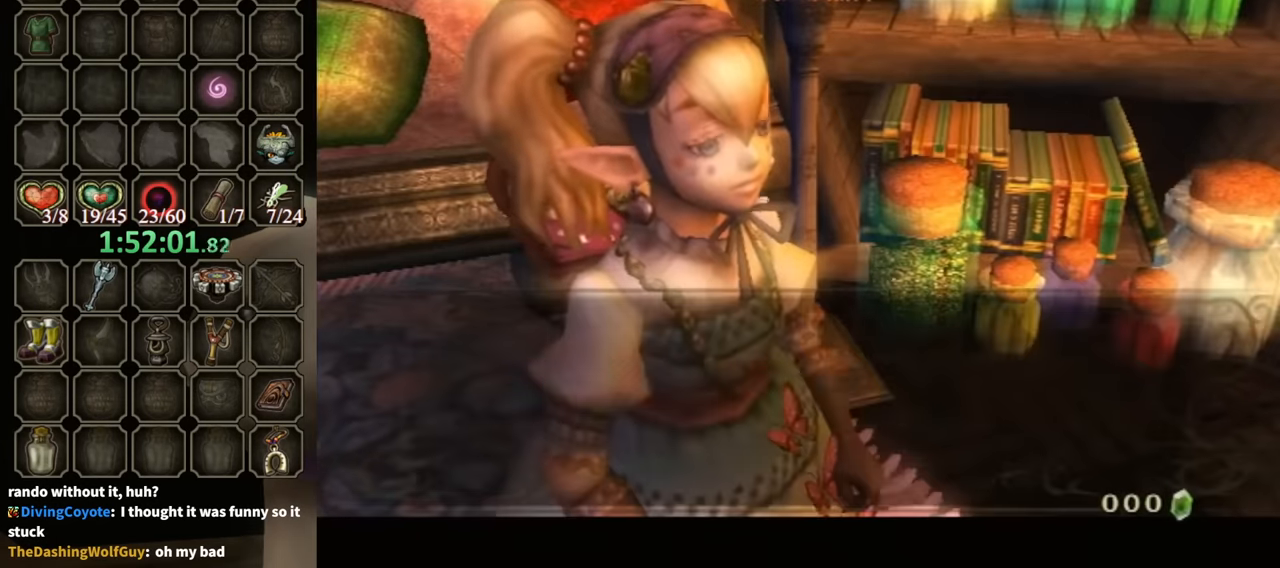
{"buttons": ["B"], "left_stick": "center", "right_stick": "center", "events": []}
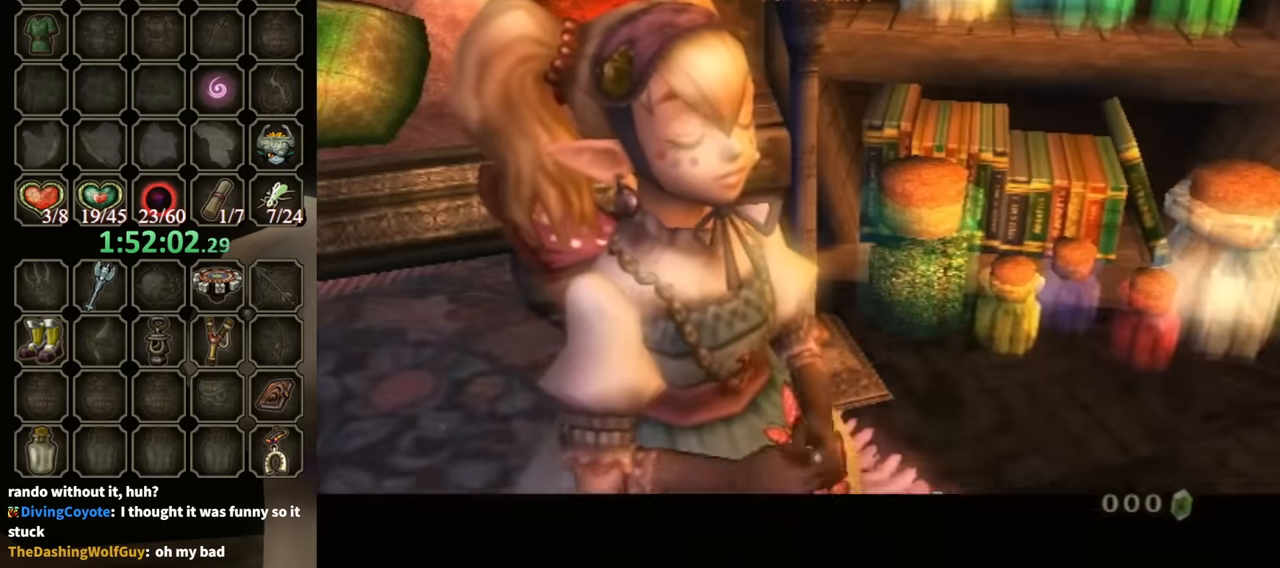
{"buttons": ["B"], "left_stick": "center", "right_stick": "center", "events": []}
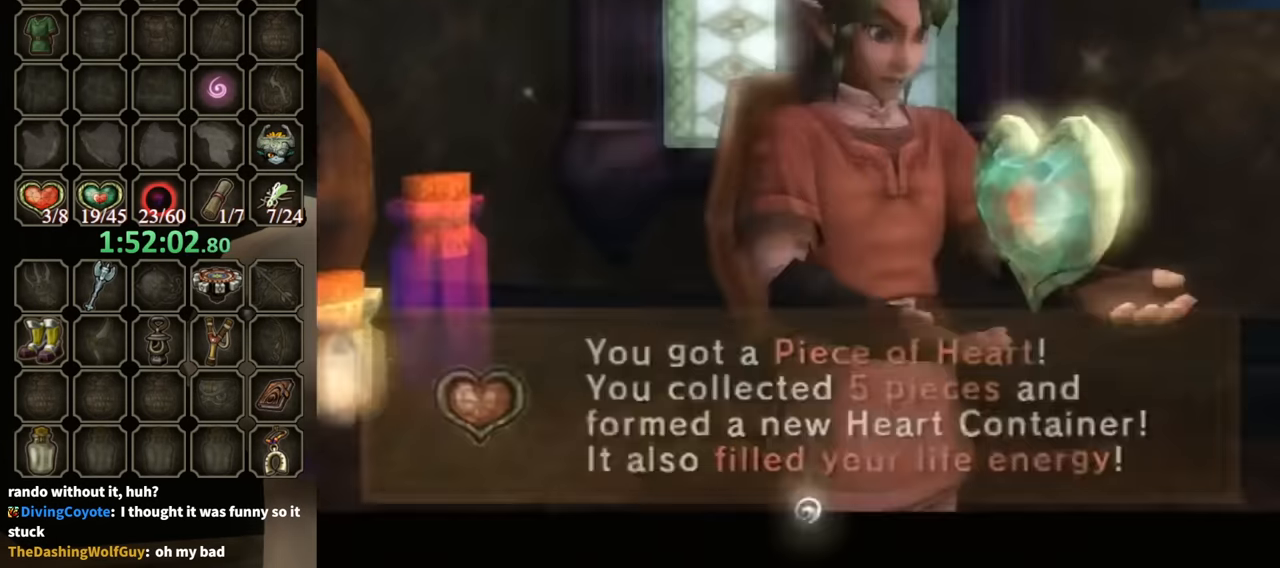
{"buttons": ["B"], "left_stick": "center", "right_stick": "center", "events": []}
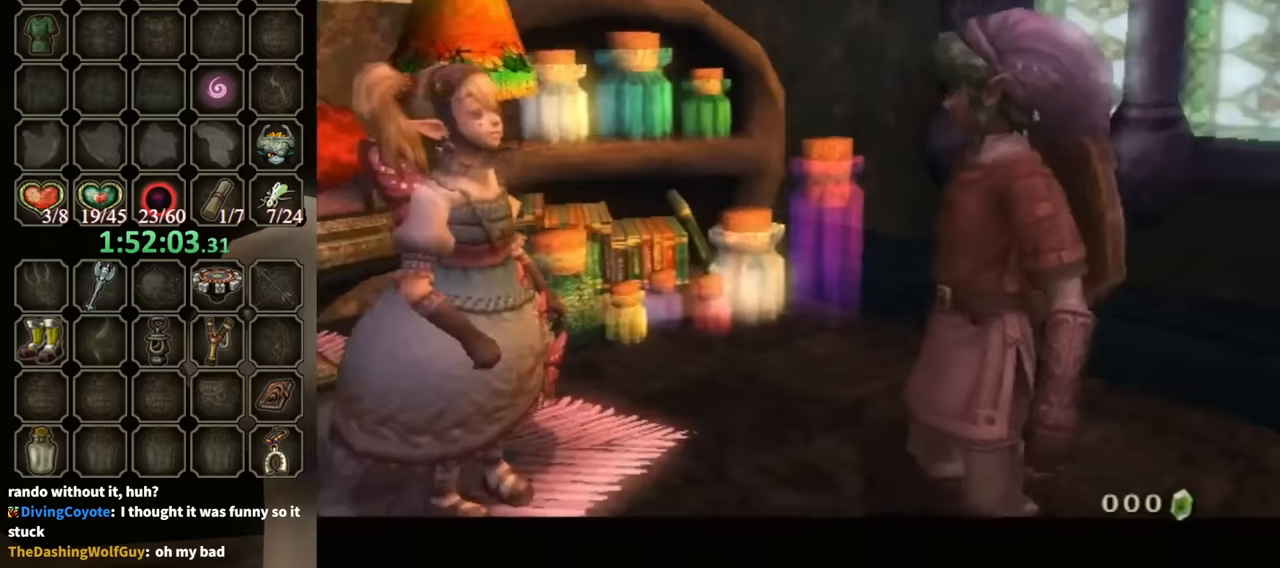
{"buttons": ["B"], "left_stick": "center", "right_stick": "center", "events": []}
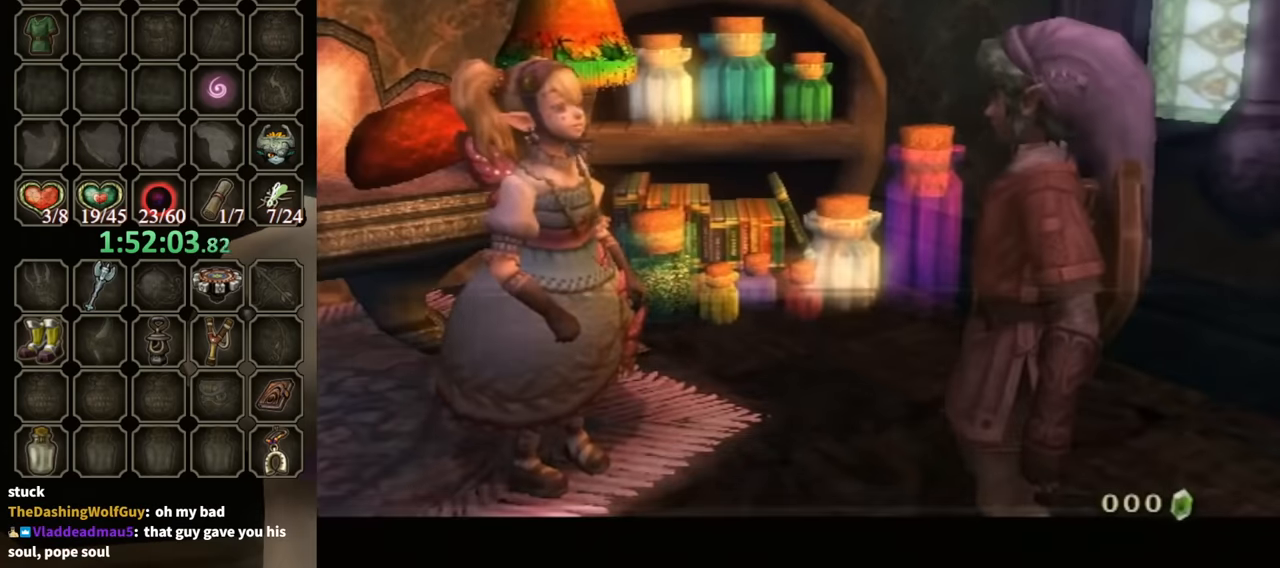
{"buttons": ["L1"], "left_stick": "center", "right_stick": "center", "events": [[333, "B", "up"], [467, "L1", "down"]]}
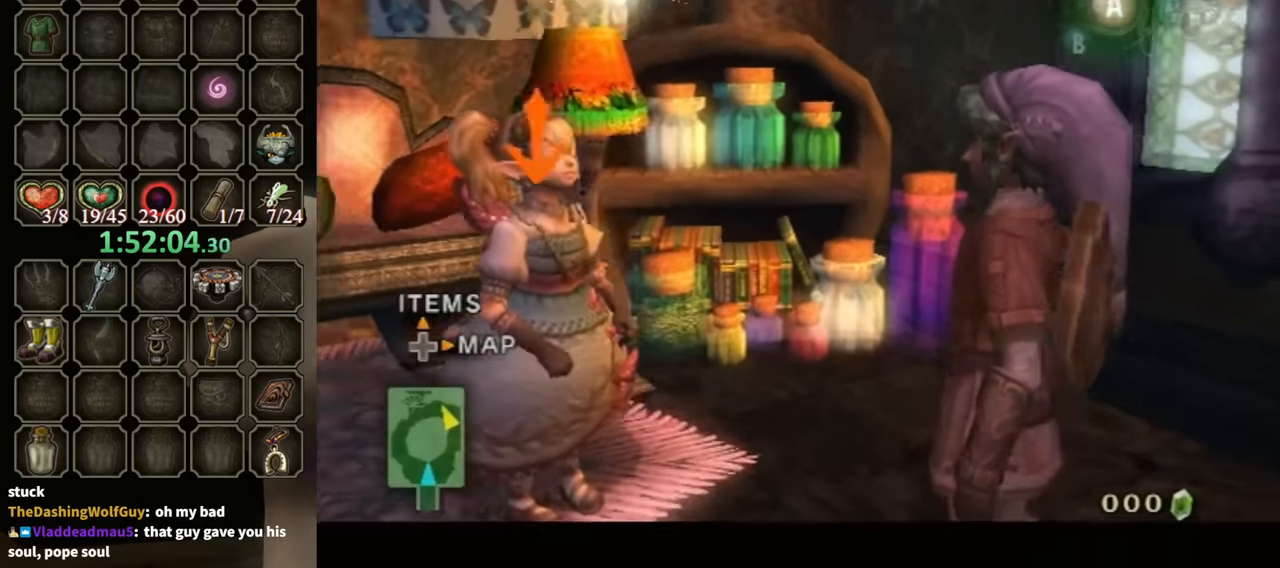
{"buttons": ["L1"], "left_stick": "center", "right_stick": "center", "events": [[67, "A", "down"], [133, "A", "up"], [200, "A", "down"], [300, "A", "up"], [367, "A", "down"], [467, "A", "up"]]}
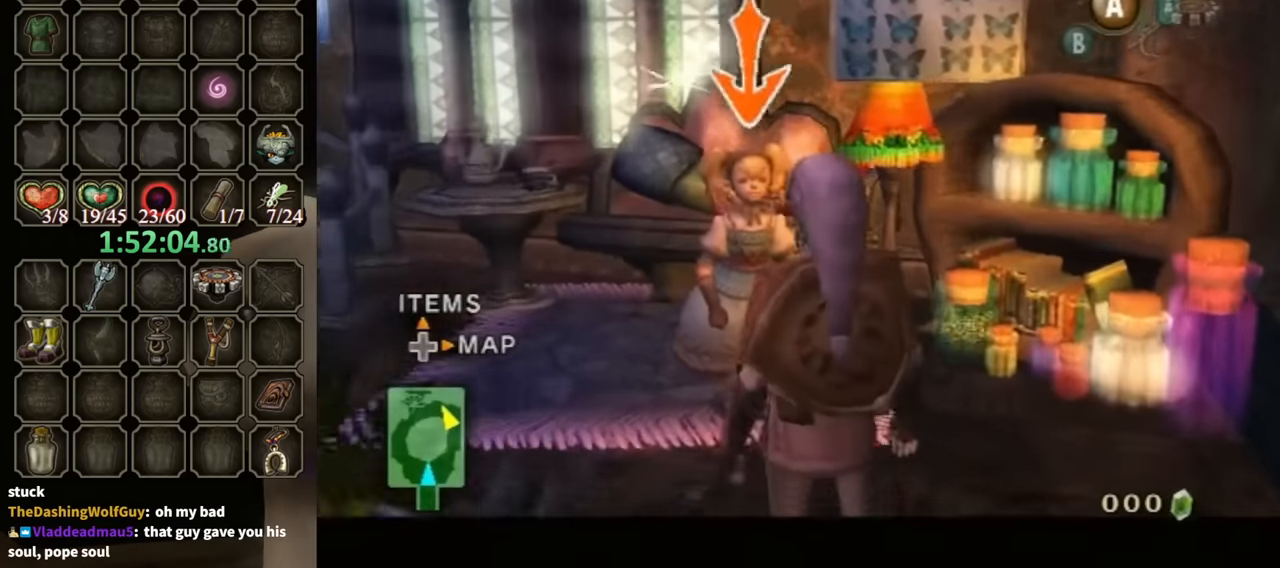
{"buttons": ["A", "L1"], "left_stick": "center", "right_stick": "center", "events": [[67, "A", "down"], [100, "A", "up"], [200, "A", "down"], [267, "A", "up"], [333, "A", "down"]]}